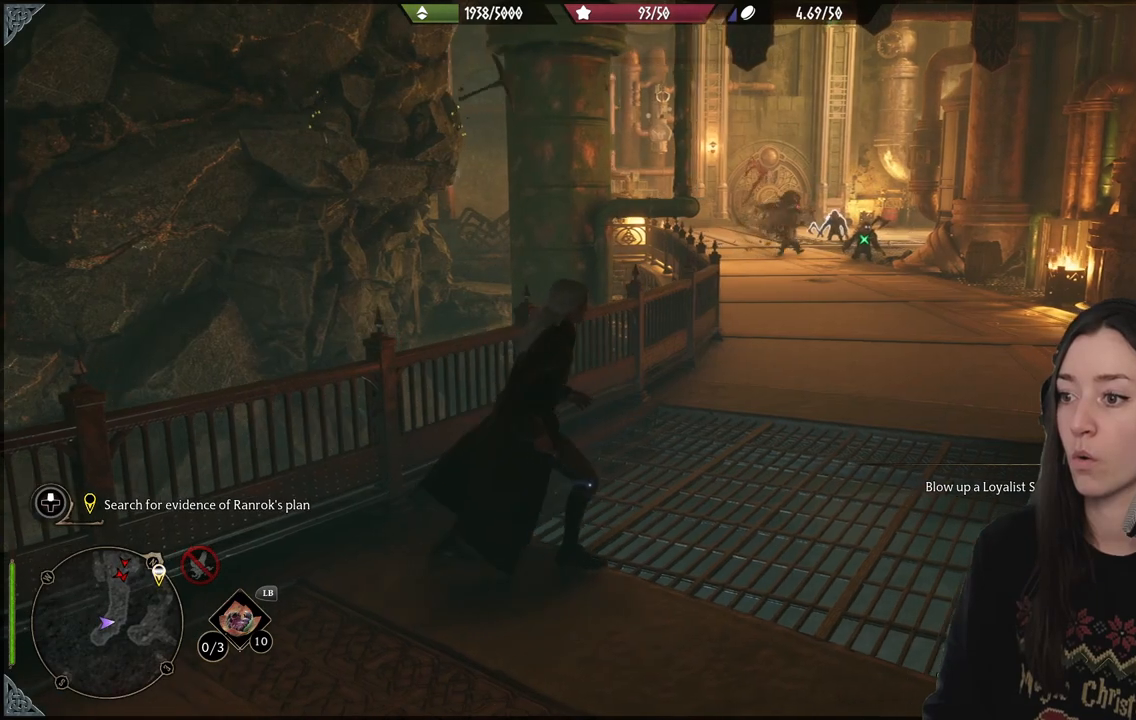
Gameplay with a controller (Xbox layout); each line is a JSON object with the inputs held at the frame after it. "events" lists button and stick changes between this image and that frame as [ms after this image, input, new state], when the widget could be followed in between. Not read: L3.
{"buttons": [], "left_stick": "up-right", "right_stick": "right", "events": [[167, "right_stick", "up-right"], [433, "right_stick", "right"]]}
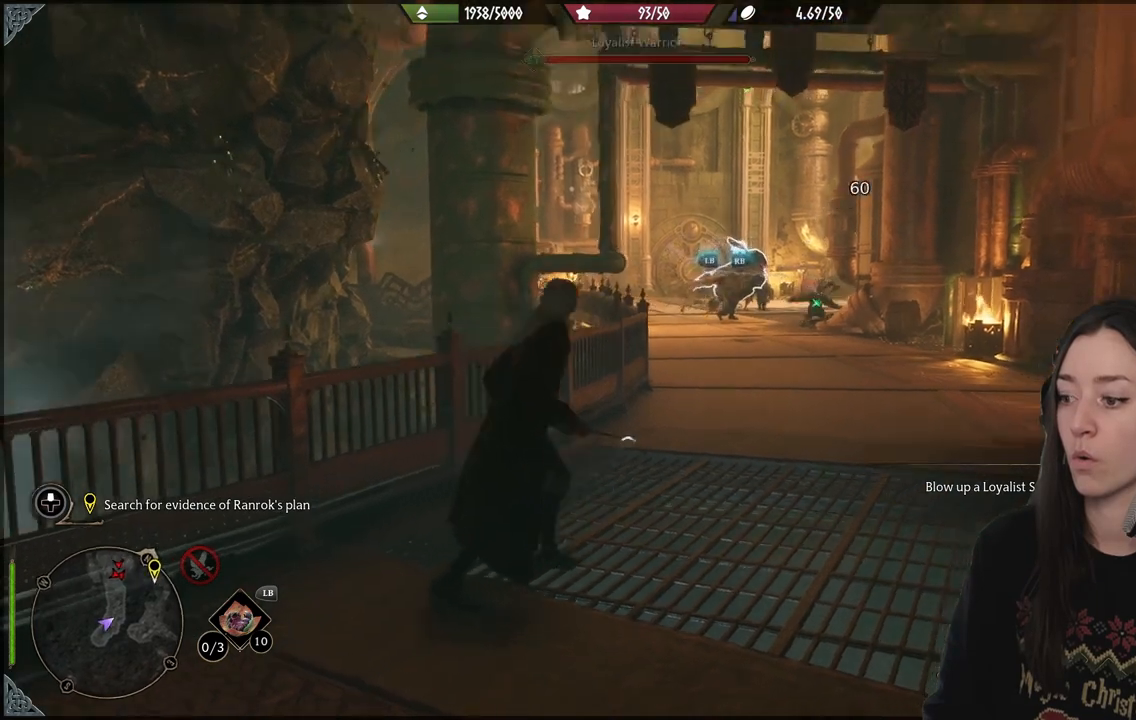
{"buttons": ["R2"], "left_stick": "center", "right_stick": "center", "events": [[33, "R2", "down"], [200, "A", "down"], [200, "right_stick", "center"], [300, "A", "up"], [450, "left_stick", "center"]]}
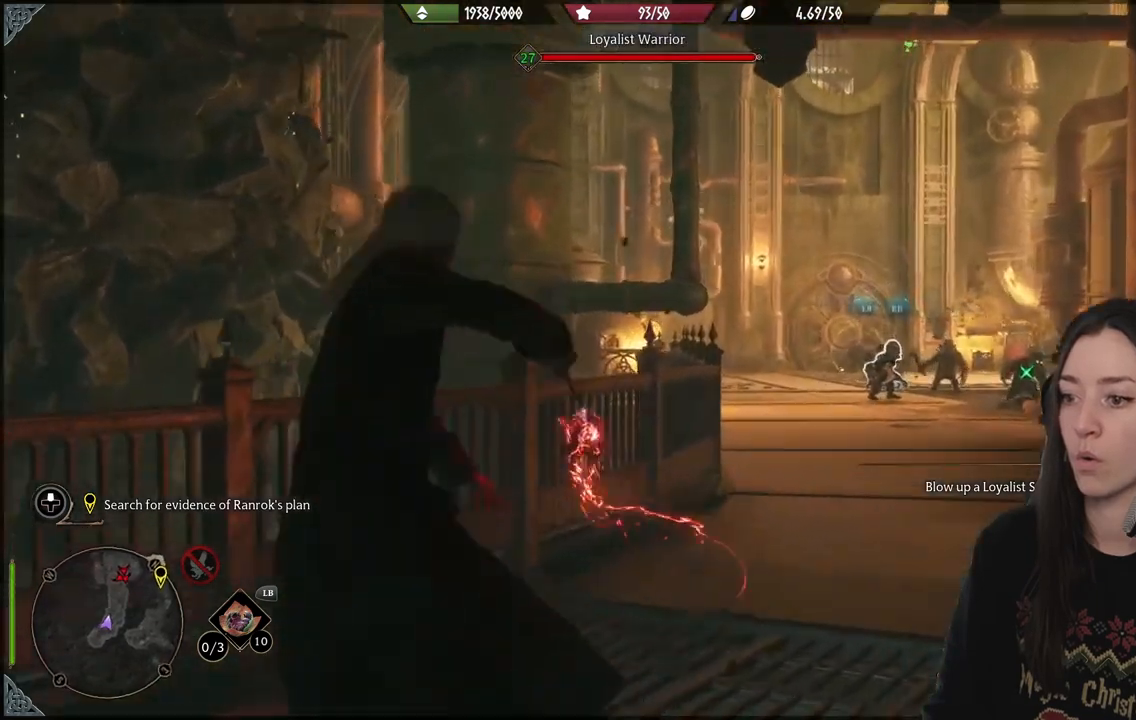
{"buttons": [], "left_stick": "center", "right_stick": "center", "events": [[117, "R2", "up"]]}
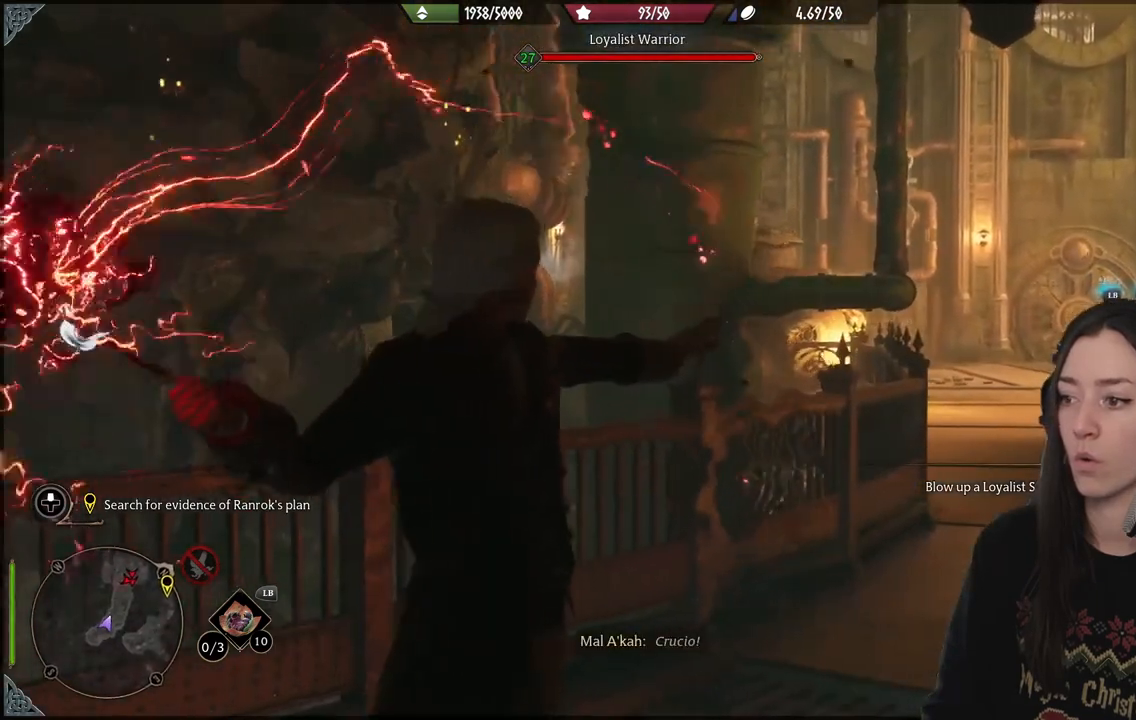
{"buttons": [], "left_stick": "center", "right_stick": "center", "events": []}
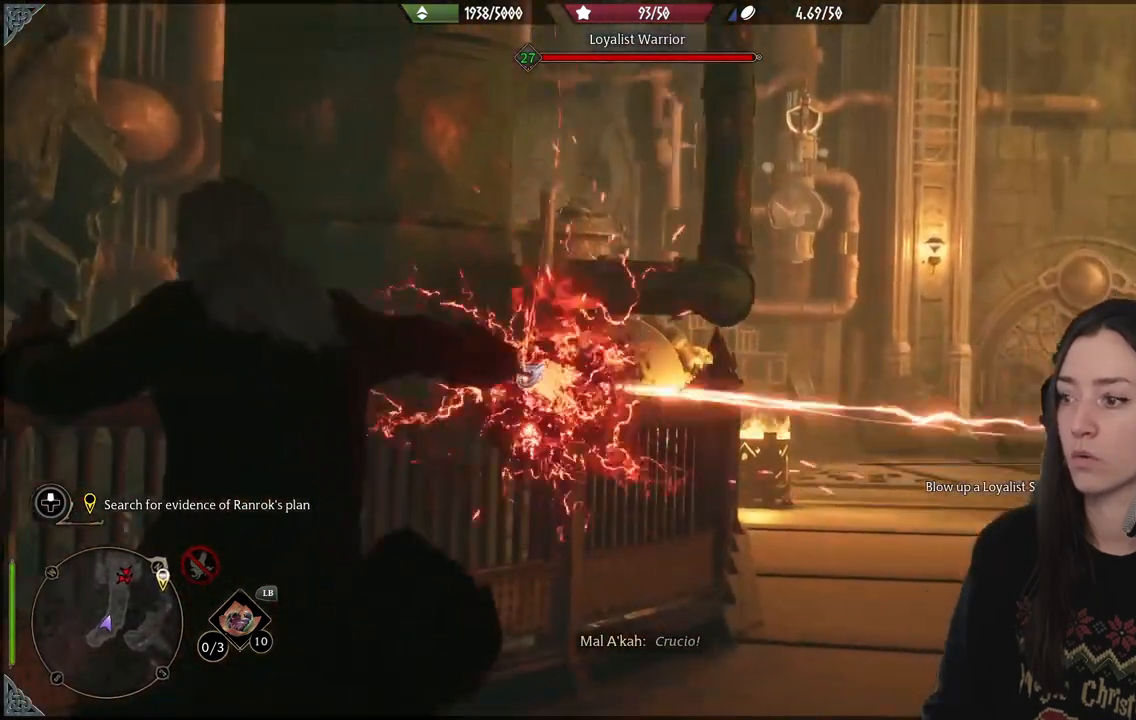
{"buttons": [], "left_stick": "center", "right_stick": "down-right", "events": [[33, "right_stick", "down-right"]]}
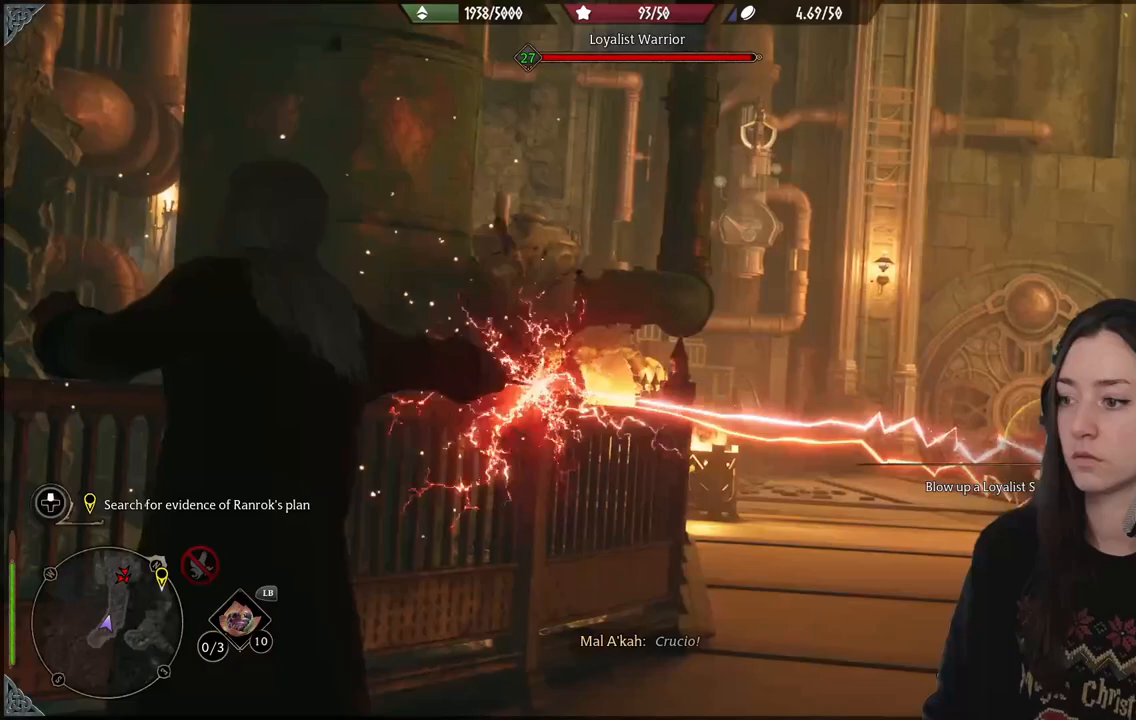
{"buttons": [], "left_stick": "center", "right_stick": "down-right", "events": [[33, "right_stick", "center"], [350, "right_stick", "down-right"]]}
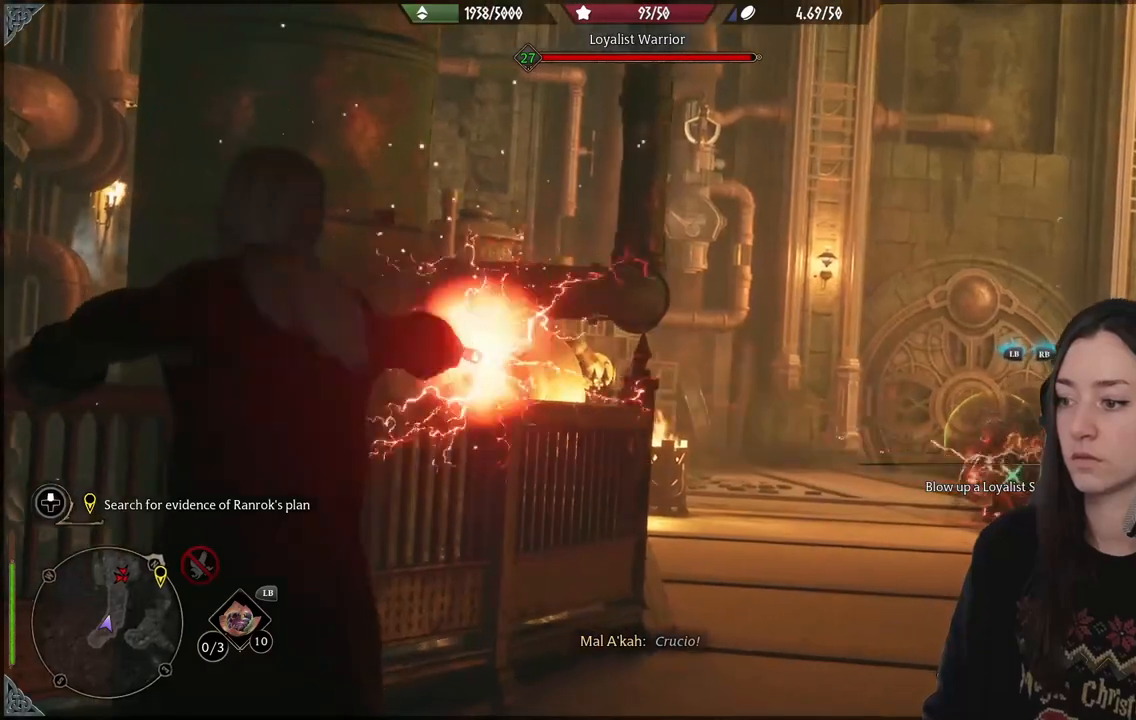
{"buttons": [], "left_stick": "center", "right_stick": "down-right", "events": []}
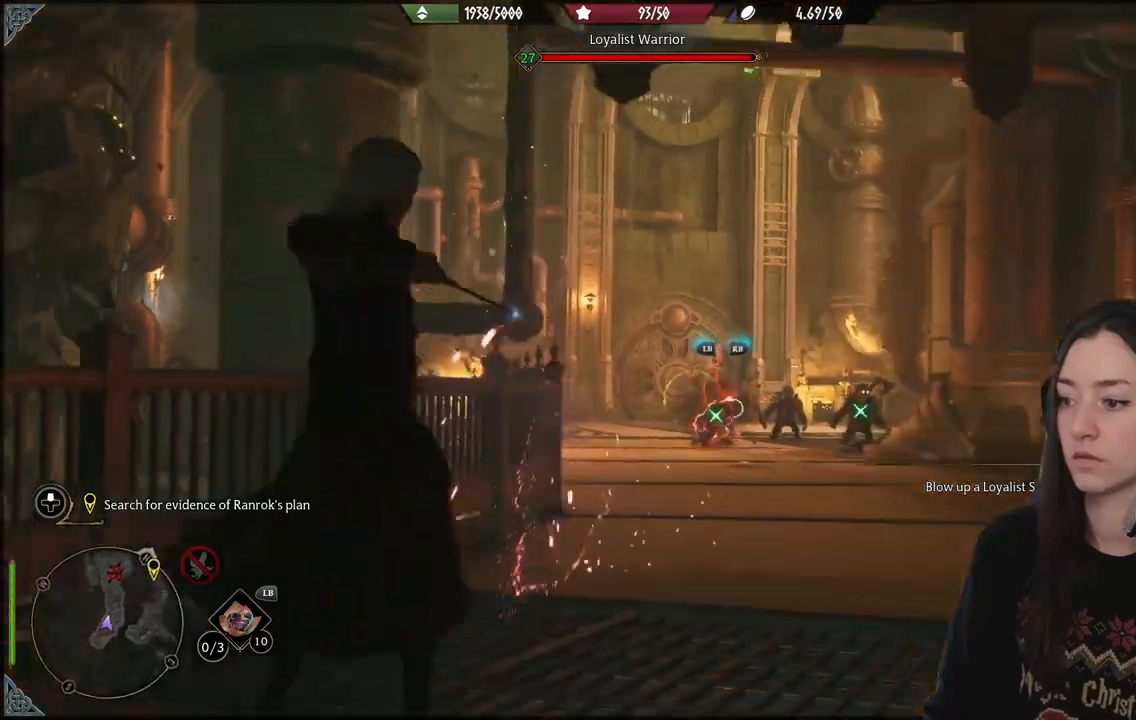
{"buttons": [], "left_stick": "up", "right_stick": "down-left", "events": [[17, "right_stick", "down"], [150, "R3", "down"], [283, "R3", "up"], [367, "right_stick", "down-left"], [417, "left_stick", "up"]]}
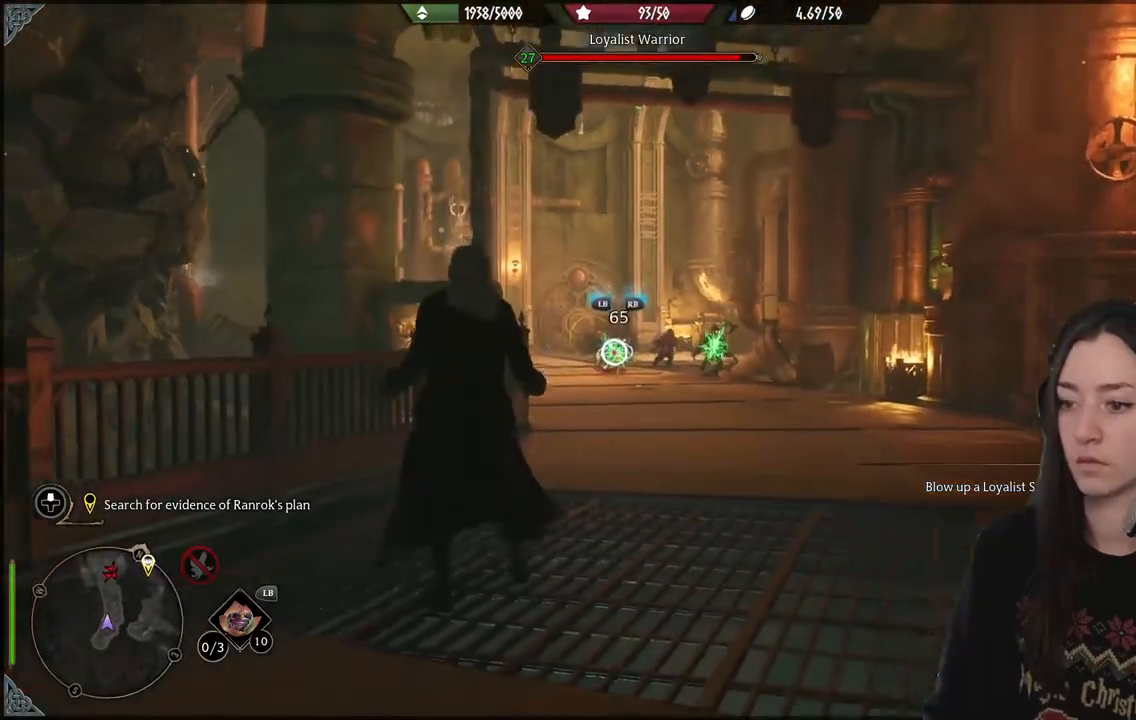
{"buttons": ["R2"], "left_stick": "up", "right_stick": "center", "events": [[33, "R2", "down"], [50, "right_stick", "center"], [167, "R2", "up"], [250, "R2", "down"], [367, "R2", "up"], [450, "R2", "down"]]}
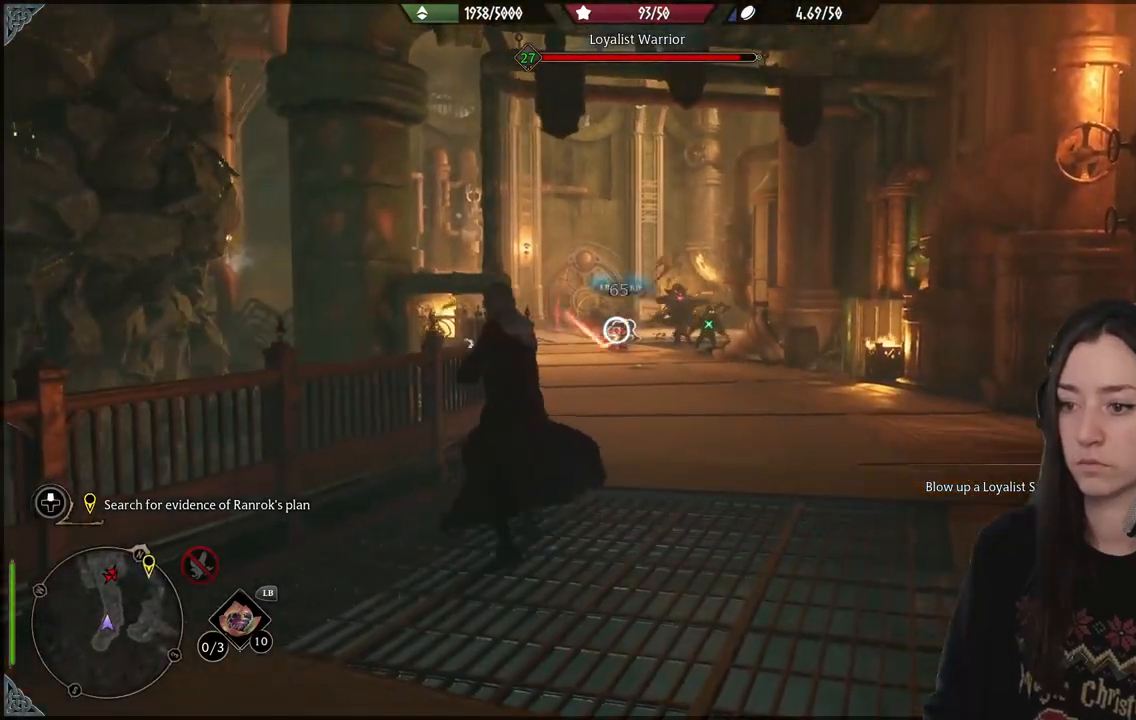
{"buttons": [], "left_stick": "up", "right_stick": "center", "events": [[67, "R2", "up"], [133, "R2", "down"], [267, "R2", "up"], [333, "R2", "down"], [467, "R2", "up"]]}
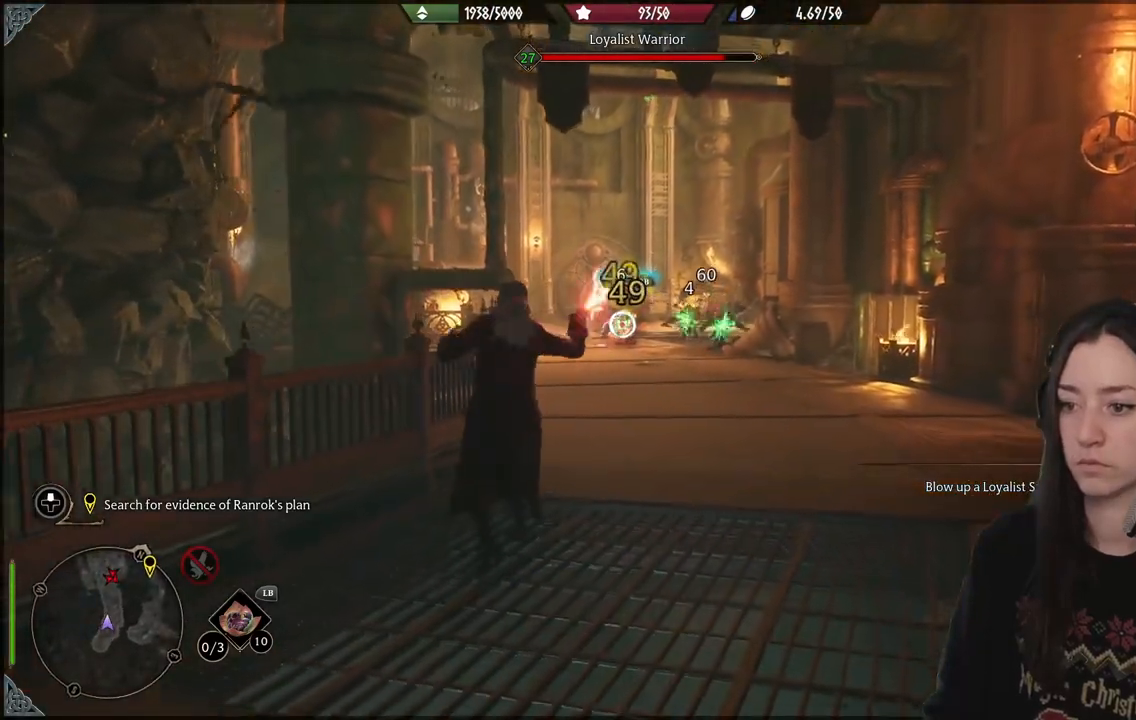
{"buttons": ["R2"], "left_stick": "up", "right_stick": "center", "events": [[33, "R2", "down"], [150, "R2", "up"], [233, "R2", "down"], [350, "R2", "up"], [433, "R2", "down"]]}
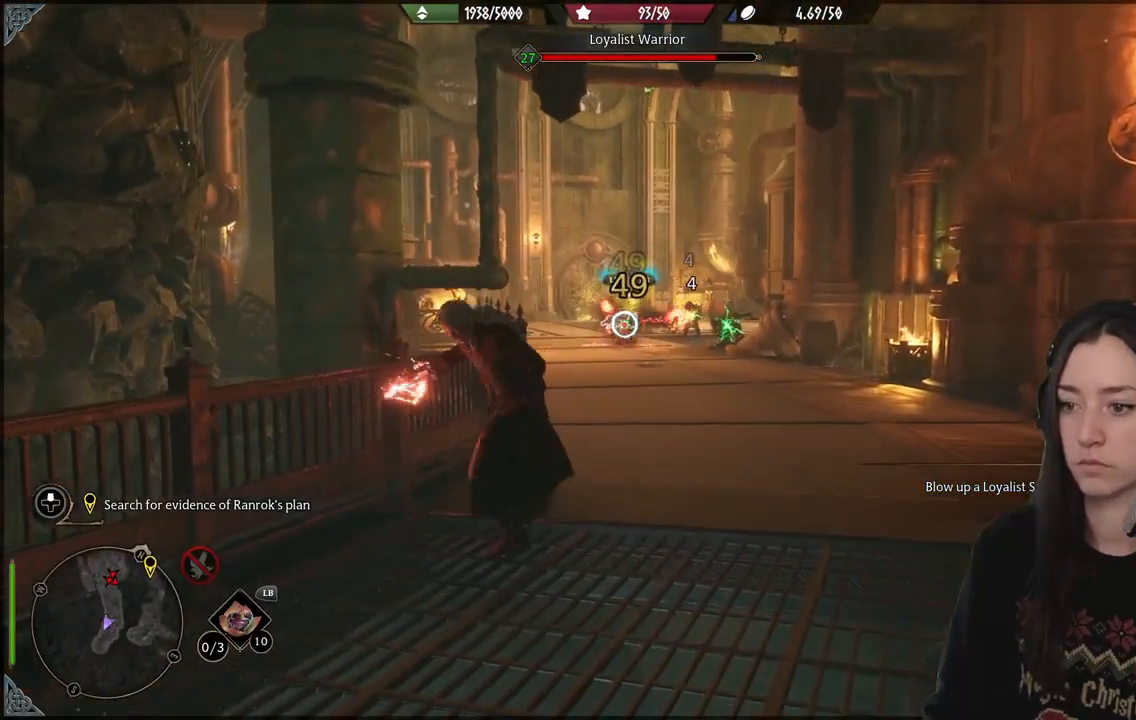
{"buttons": [], "left_stick": "up", "right_stick": "center", "events": [[50, "R2", "up"], [117, "R2", "down"], [250, "R2", "up"], [333, "R2", "down"], [450, "R2", "up"]]}
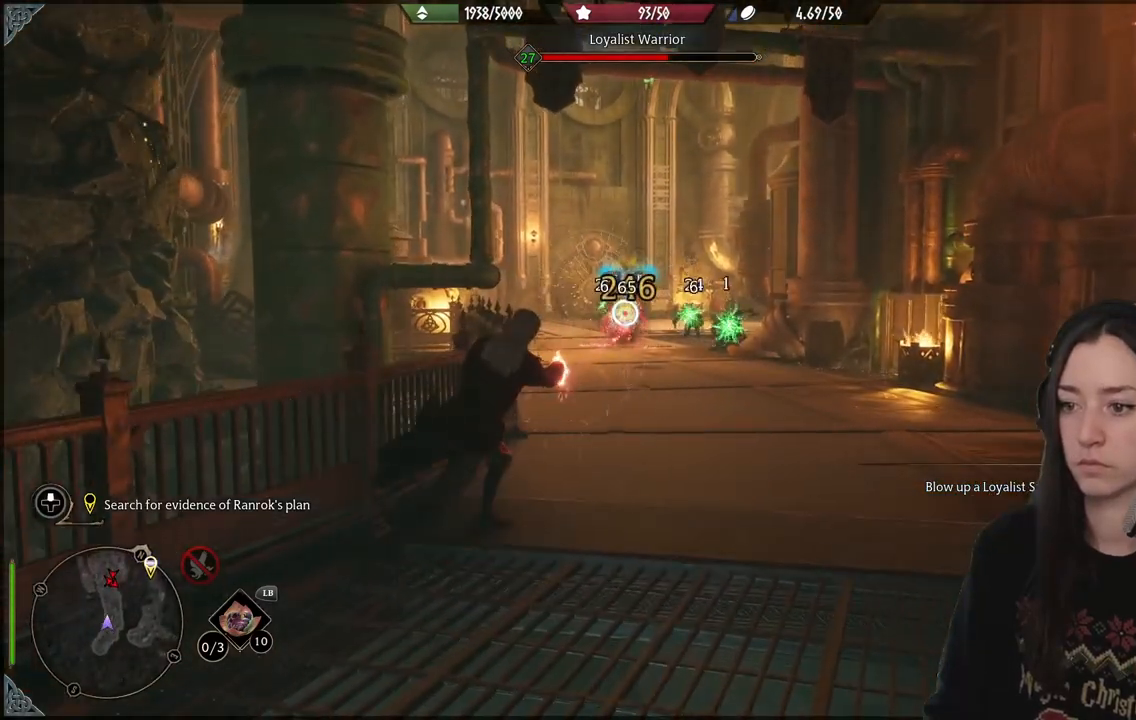
{"buttons": ["R2"], "left_stick": "up", "right_stick": "center", "events": [[17, "R2", "down"], [150, "R2", "up"], [233, "R2", "down"], [350, "R2", "up"], [450, "R2", "down"]]}
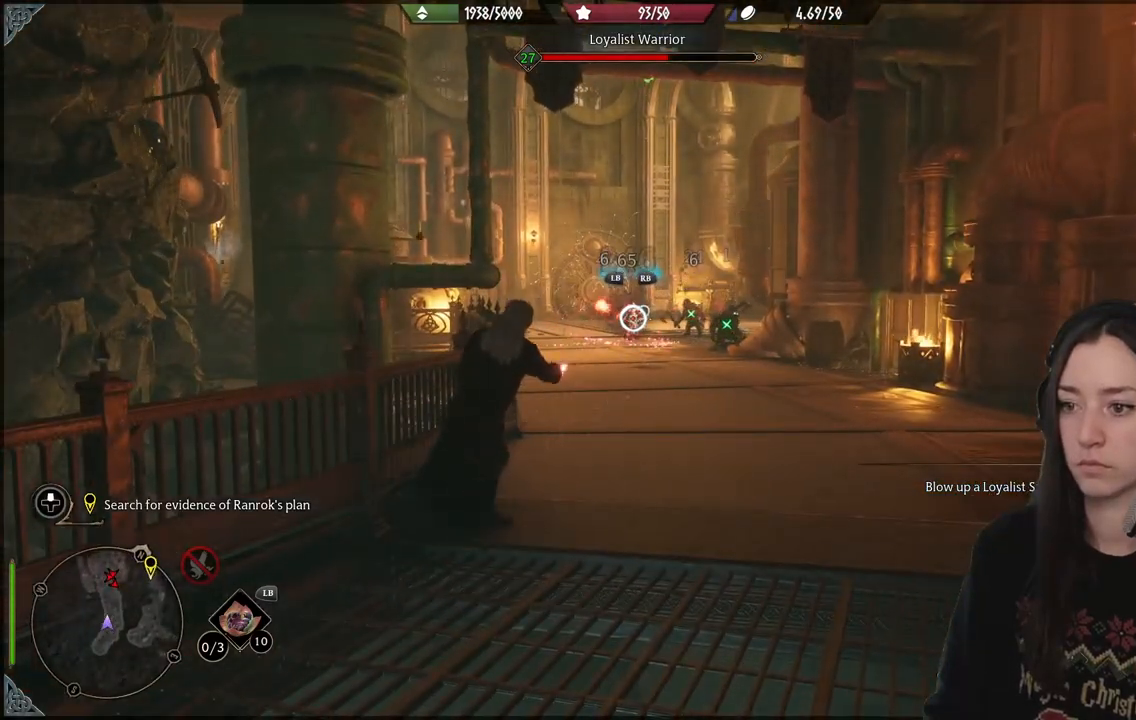
{"buttons": [], "left_stick": "up", "right_stick": "center", "events": [[67, "R2", "up"], [150, "R2", "down"], [283, "R2", "up"], [367, "R2", "down"], [467, "R2", "up"]]}
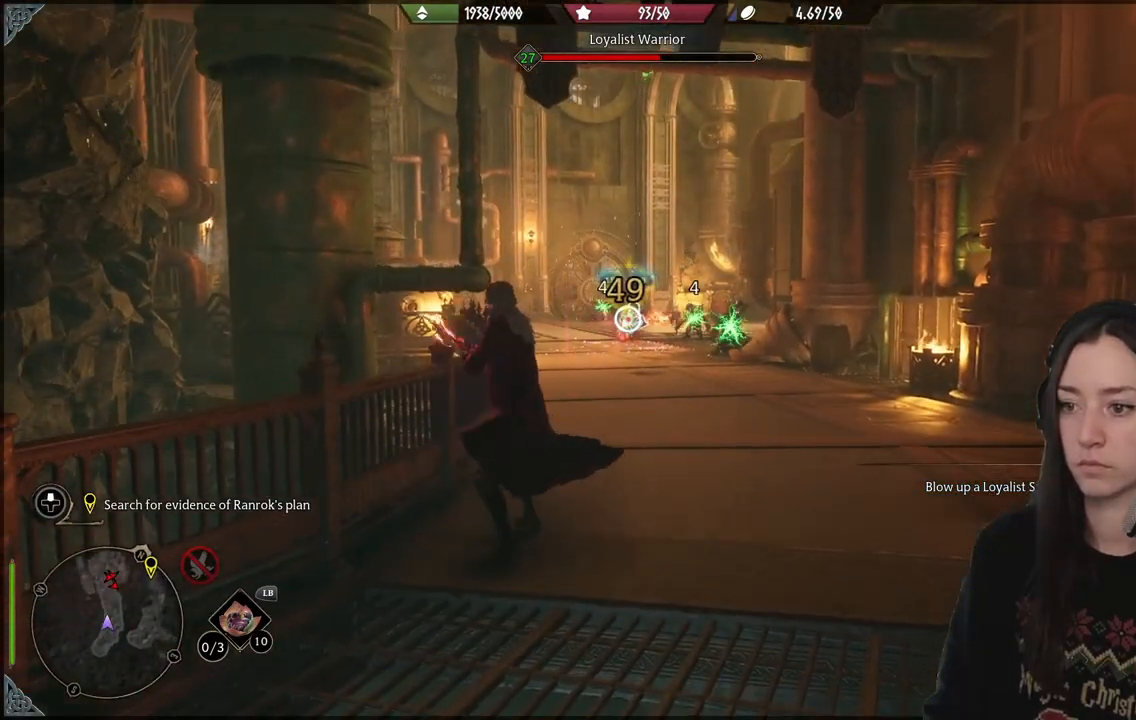
{"buttons": ["R2"], "left_stick": "up", "right_stick": "center", "events": [[67, "R2", "down"], [183, "R2", "up"], [267, "R2", "down"], [367, "R2", "up"], [467, "R2", "down"]]}
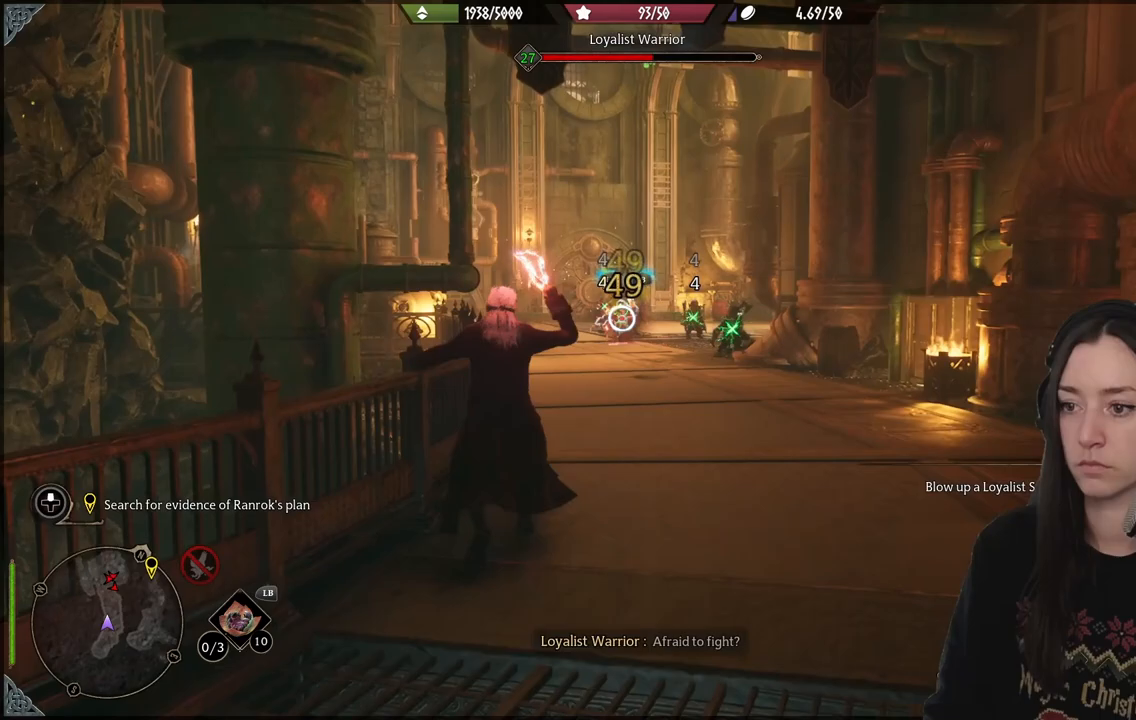
{"buttons": [], "left_stick": "up", "right_stick": "center", "events": [[67, "R2", "up"], [150, "R2", "down"], [283, "R2", "up"], [367, "R2", "down"], [483, "R2", "up"]]}
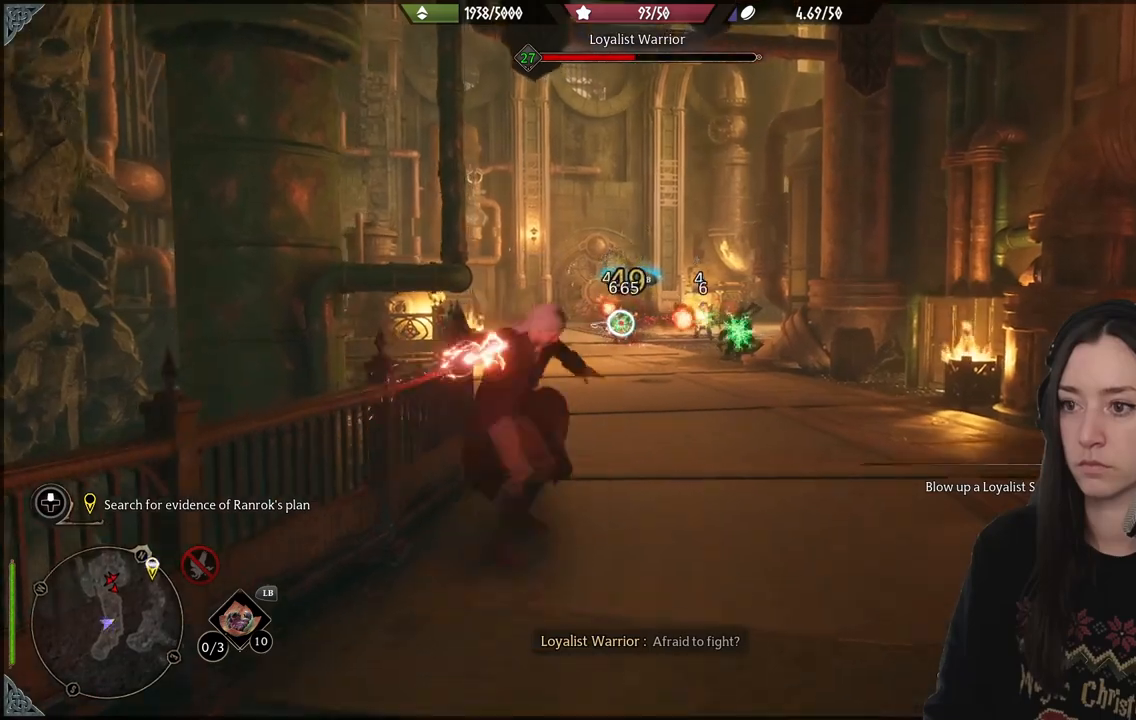
{"buttons": [], "left_stick": "center", "right_stick": "center", "events": [[67, "R2", "down"], [183, "R2", "up"], [433, "left_stick", "center"]]}
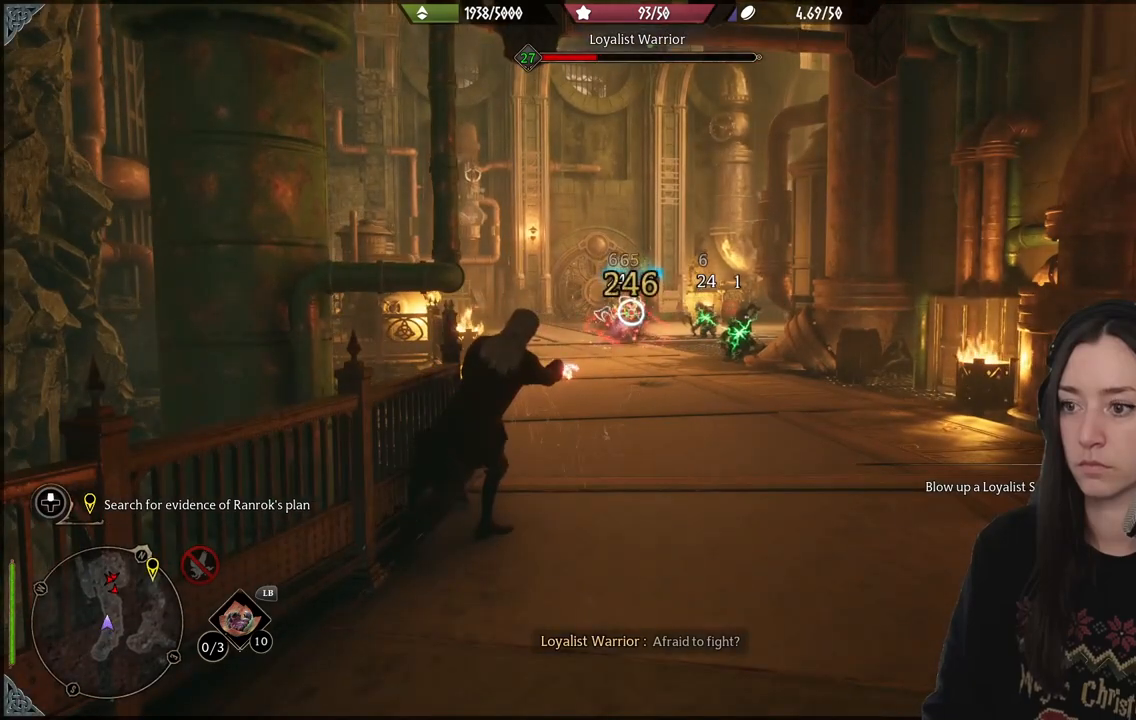
{"buttons": [], "left_stick": "center", "right_stick": "center", "events": [[50, "L1", "down"], [67, "R1", "down"], [367, "R1", "up"], [417, "L1", "up"]]}
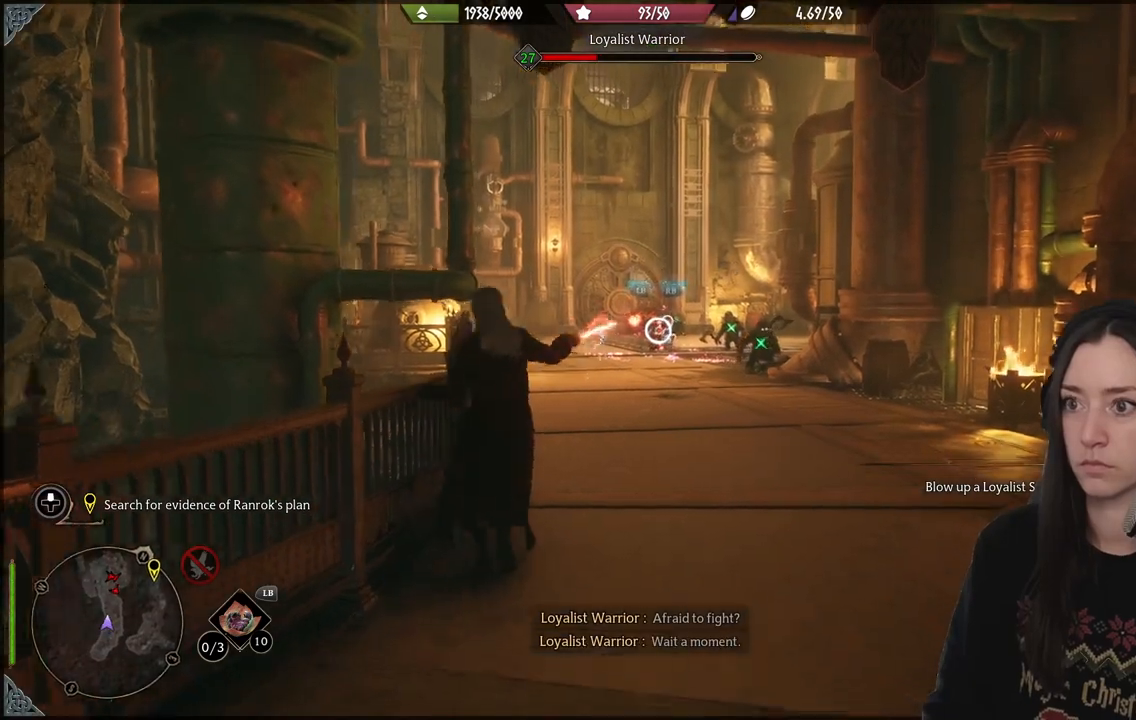
{"buttons": [], "left_stick": "center", "right_stick": "center", "events": [[67, "R1", "down"], [100, "L1", "down"], [200, "R1", "up"], [217, "L1", "up"]]}
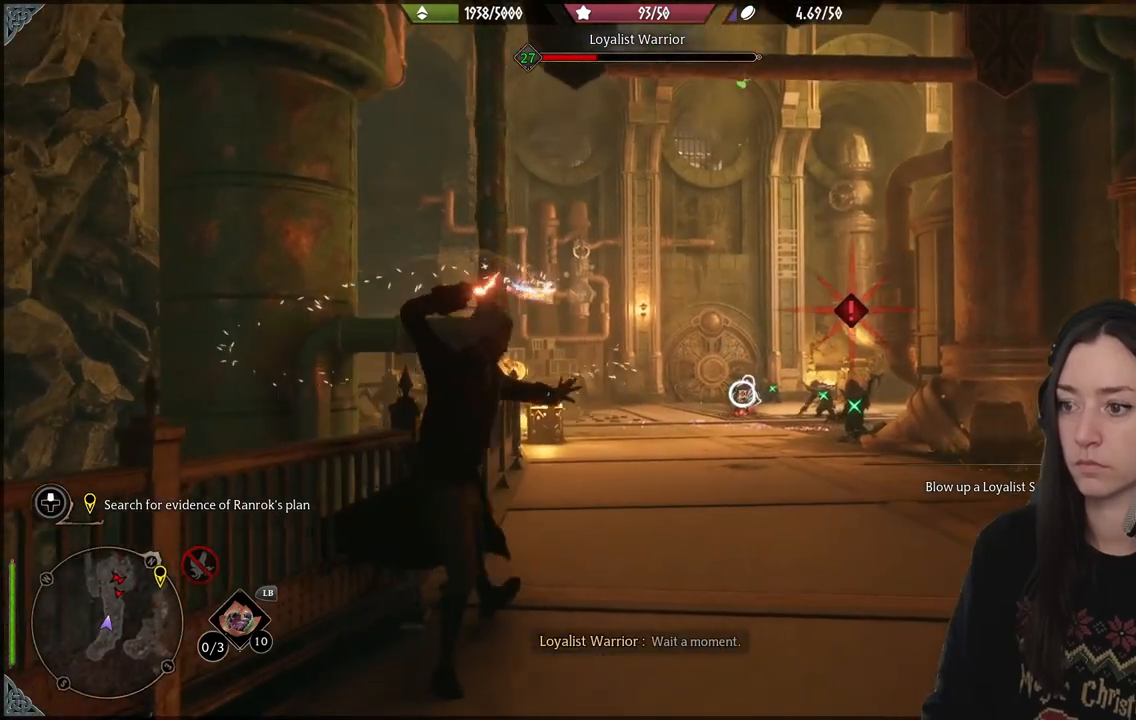
{"buttons": [], "left_stick": "center", "right_stick": "center", "events": []}
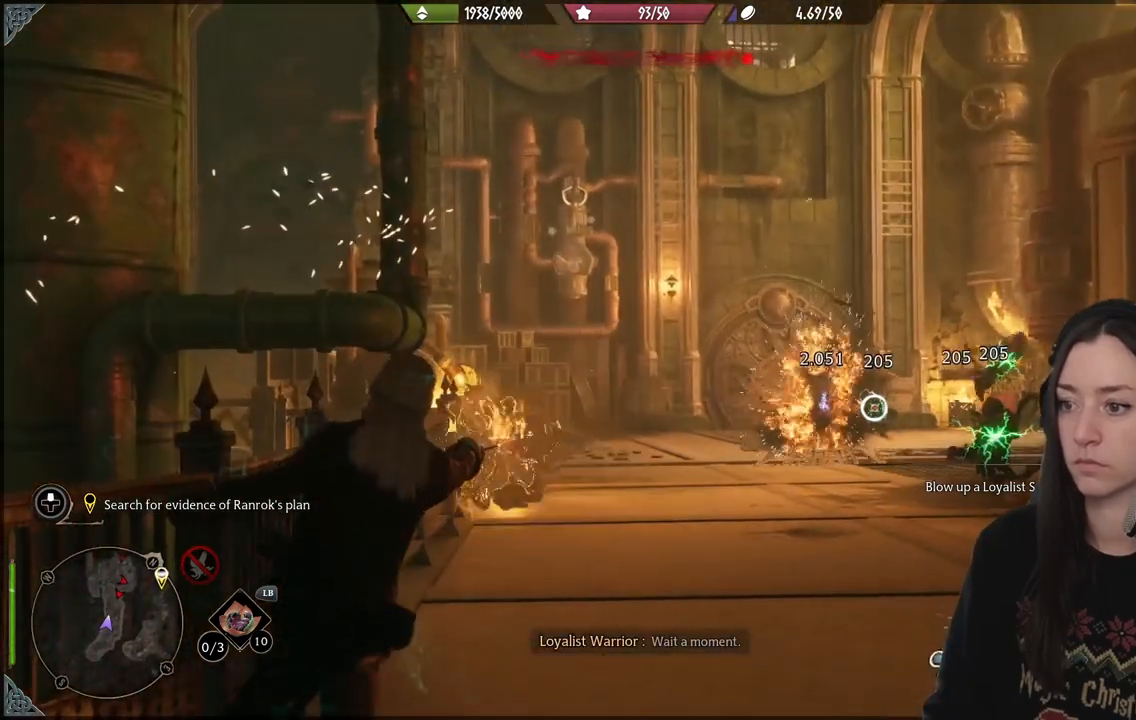
{"buttons": [], "left_stick": "up", "right_stick": "down", "events": [[450, "right_stick", "down"], [500, "left_stick", "up"]]}
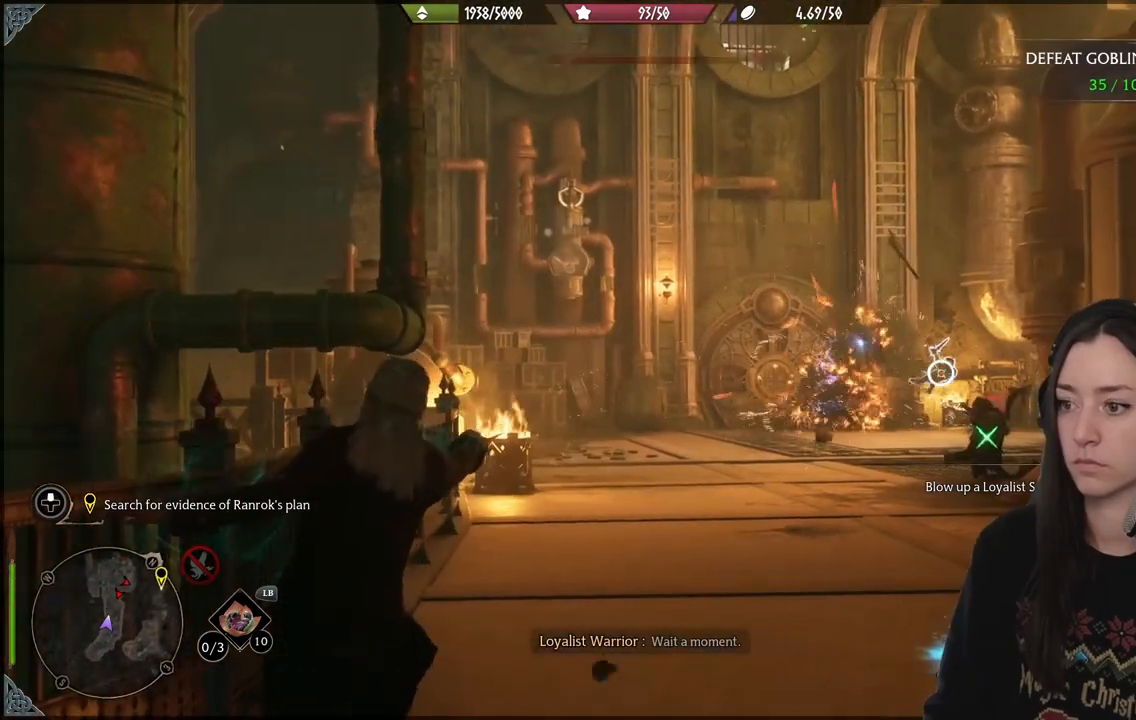
{"buttons": [], "left_stick": "up", "right_stick": "down", "events": []}
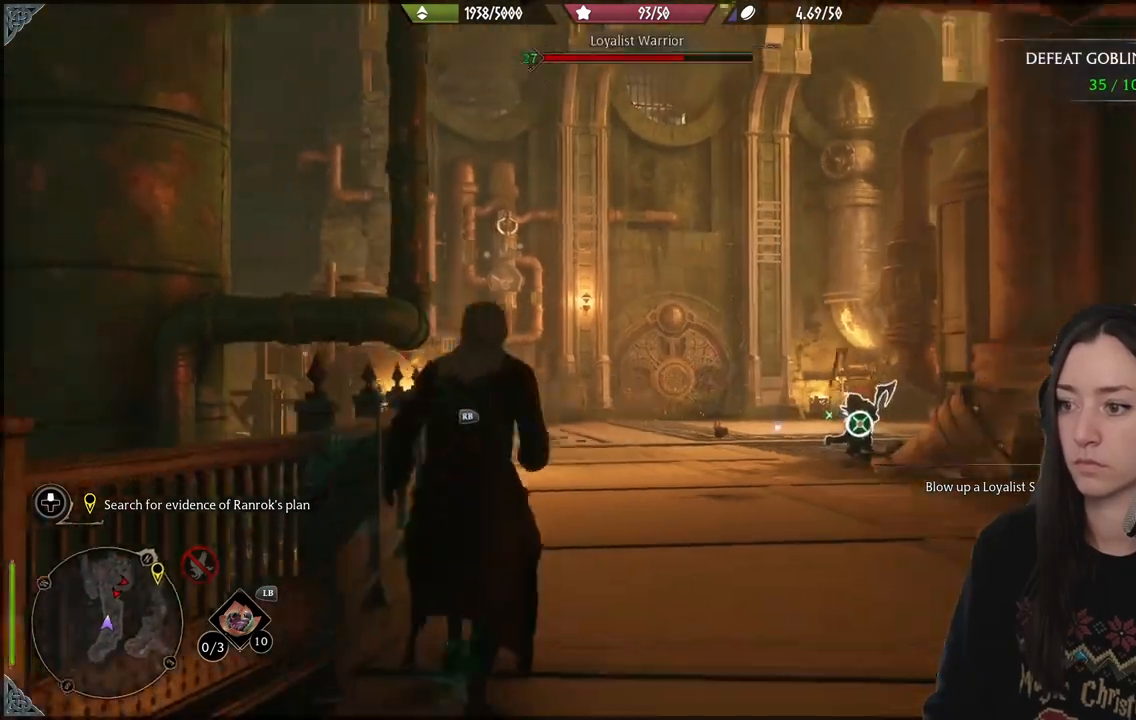
{"buttons": [], "left_stick": "up", "right_stick": "down", "events": []}
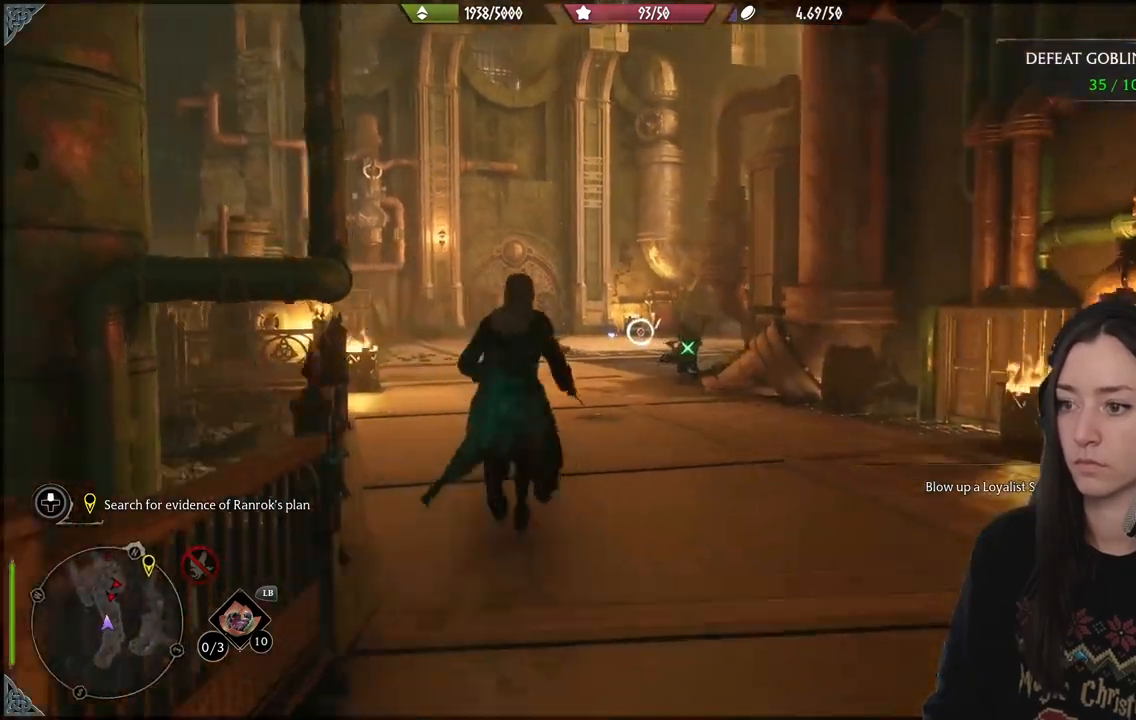
{"buttons": [], "left_stick": "up", "right_stick": "down", "events": [[67, "right_stick", "down-left"], [300, "right_stick", "down"]]}
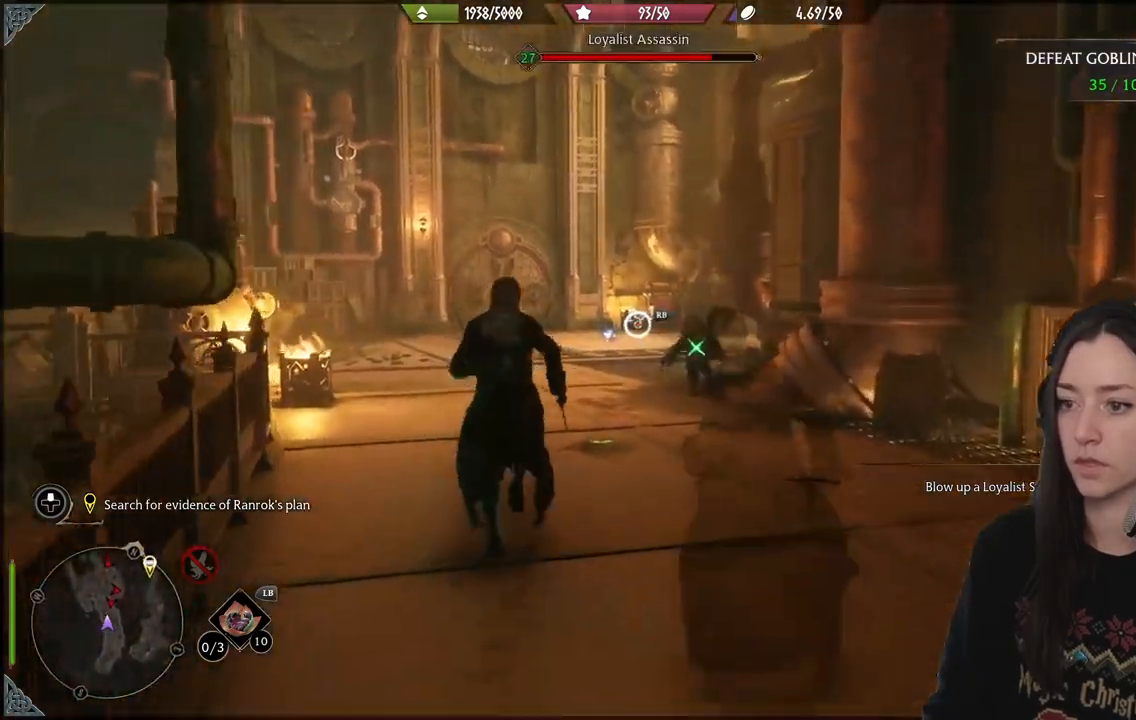
{"buttons": [], "left_stick": "up-left", "right_stick": "center", "events": [[67, "right_stick", "center"], [417, "left_stick", "up-left"]]}
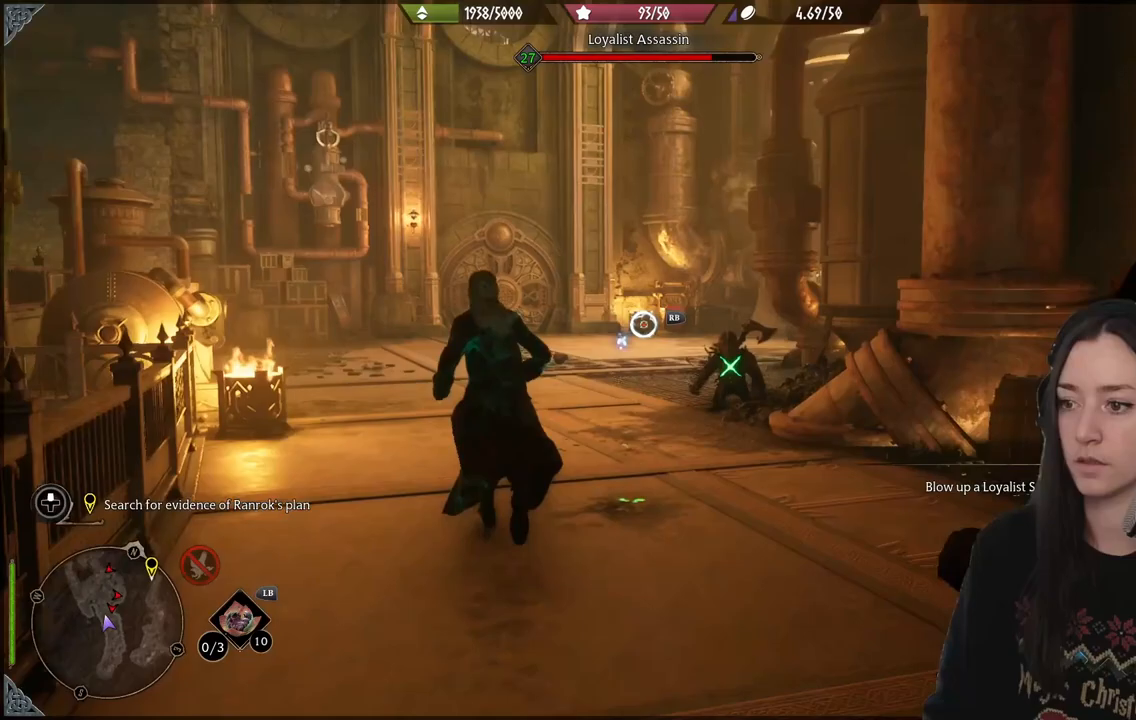
{"buttons": ["R2"], "left_stick": "up-left", "right_stick": "center", "events": [[183, "R2", "down"], [333, "R2", "up"], [417, "R2", "down"]]}
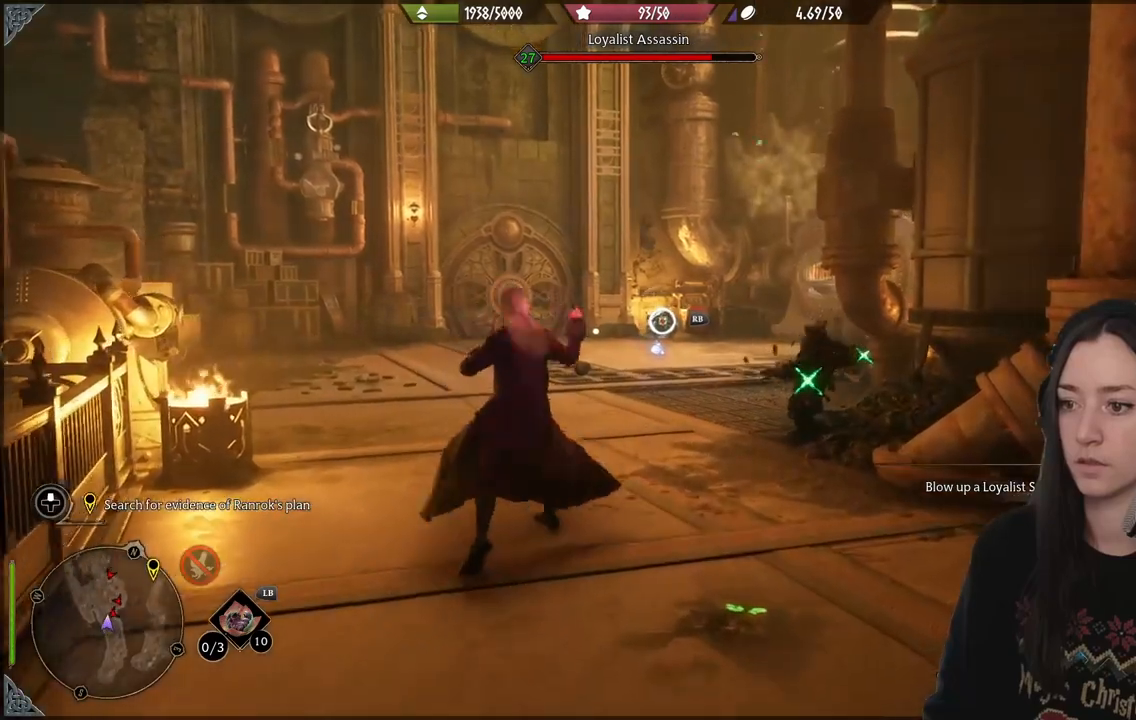
{"buttons": [], "left_stick": "up-left", "right_stick": "center", "events": [[50, "R2", "up"], [117, "R2", "down"], [267, "R2", "up"], [333, "R2", "down"], [450, "R2", "up"]]}
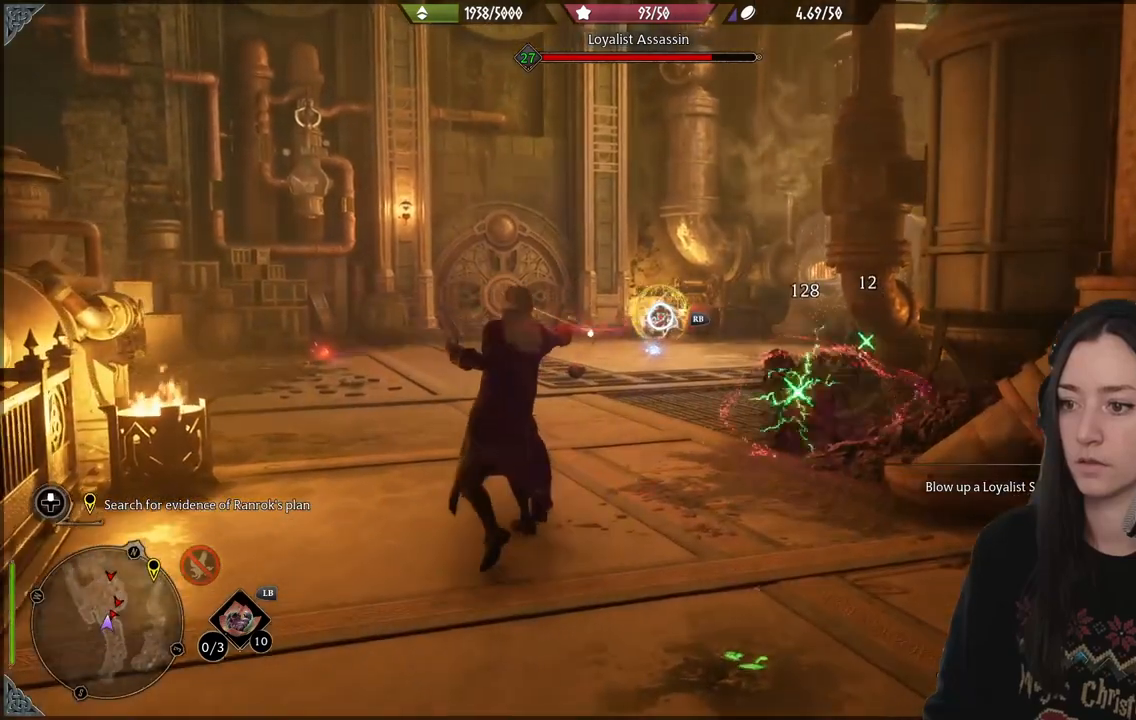
{"buttons": [], "left_stick": "up-left", "right_stick": "center", "events": [[33, "R2", "down"], [150, "R2", "up"], [383, "R1", "down"], [467, "R1", "up"]]}
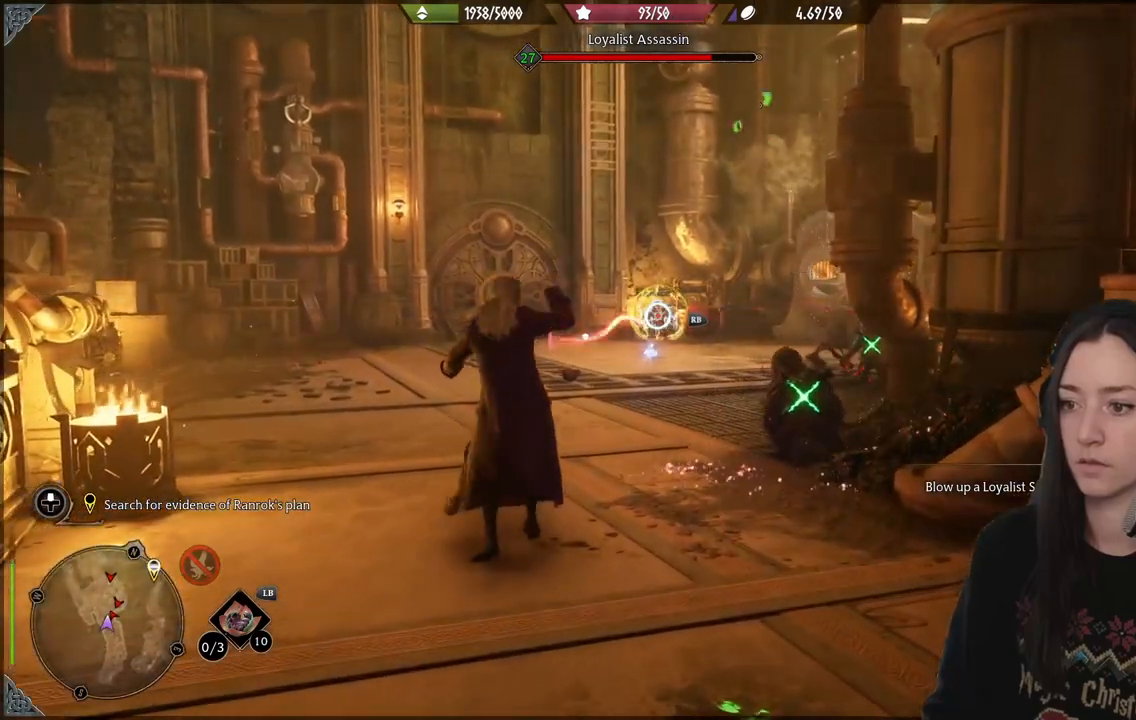
{"buttons": [], "left_stick": "up-left", "right_stick": "center", "events": [[67, "R1", "down"], [167, "R1", "up"], [267, "R1", "down"], [367, "R1", "up"]]}